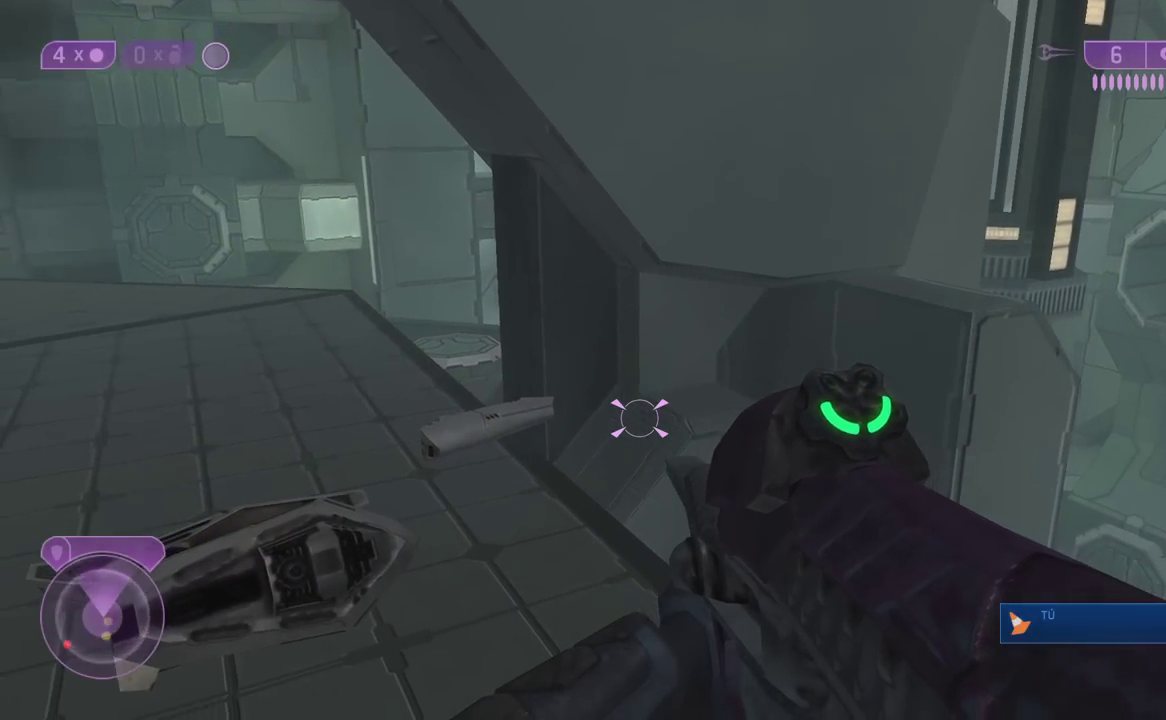
Gameplay with a controller (Xbox layout); each line is a JSON object with the inputs held at the frame after it. "events" lists button and stick changes between this image and that frame as [ms after this image, input, new state], when the widget could be followed in between.
{"buttons": [], "left_stick": "down", "right_stick": "center", "events": []}
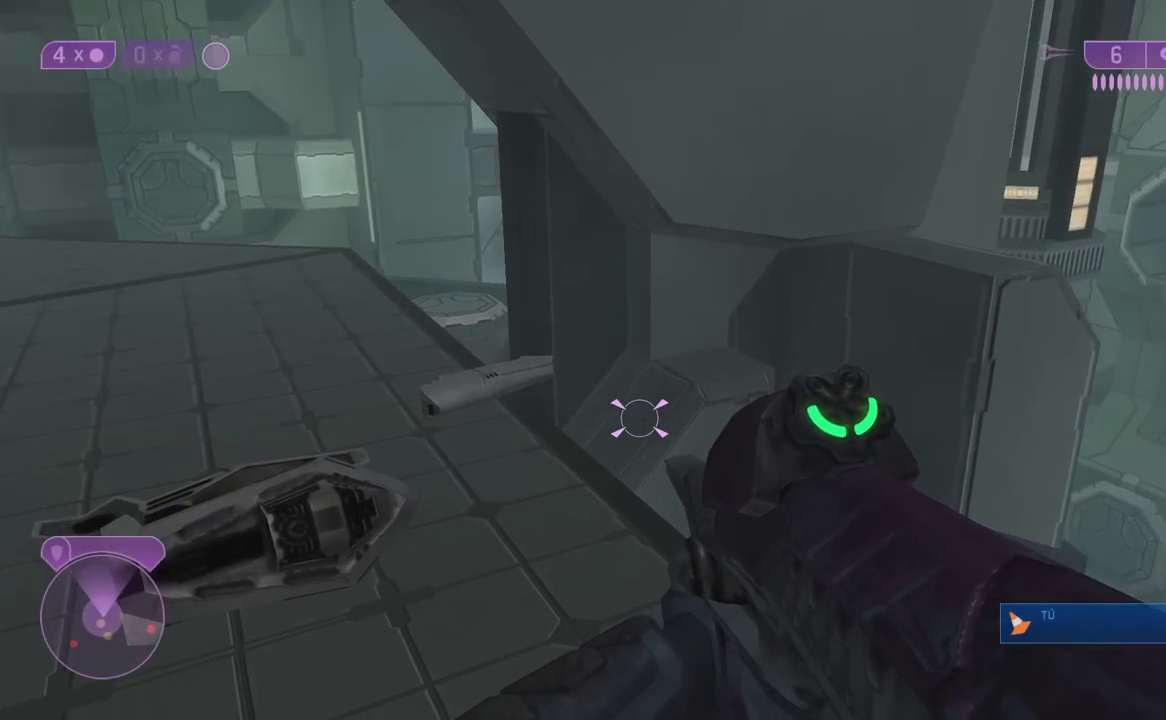
{"buttons": [], "left_stick": "center", "right_stick": "center", "events": [[383, "left_stick", "center"]]}
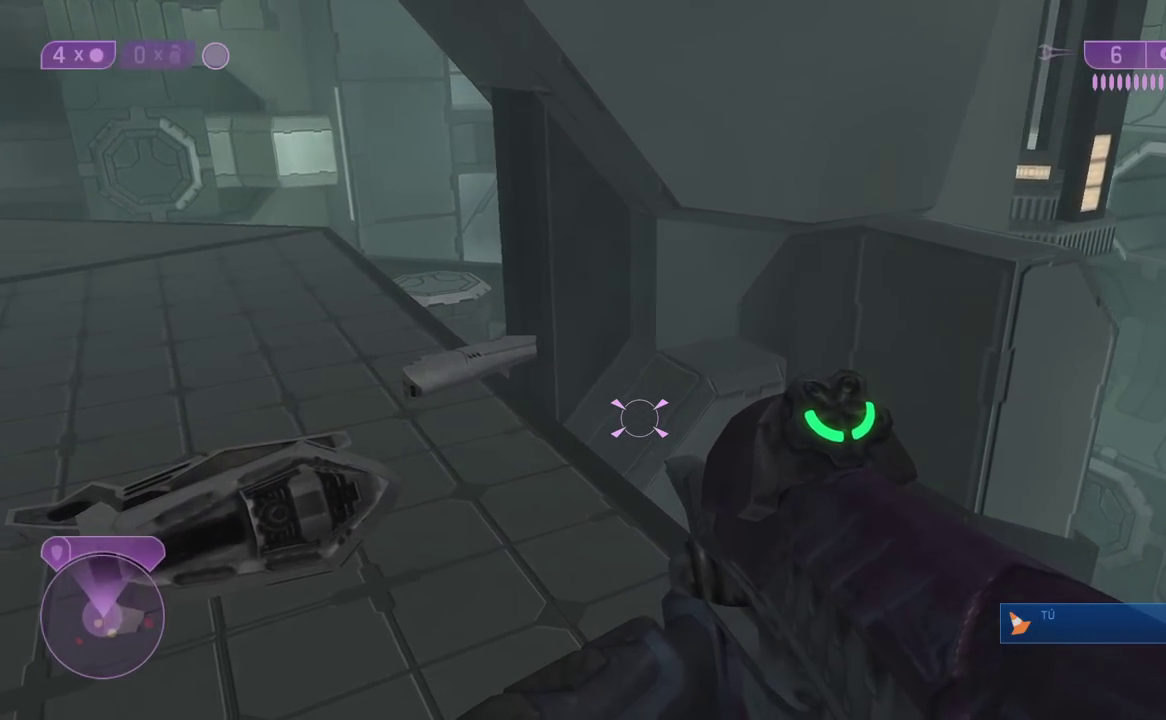
{"buttons": [], "left_stick": "up-left", "right_stick": "down", "events": [[33, "left_stick", "up-left"], [67, "right_stick", "down-right"], [167, "left_stick", "center"], [400, "left_stick", "up-left"], [483, "right_stick", "down"]]}
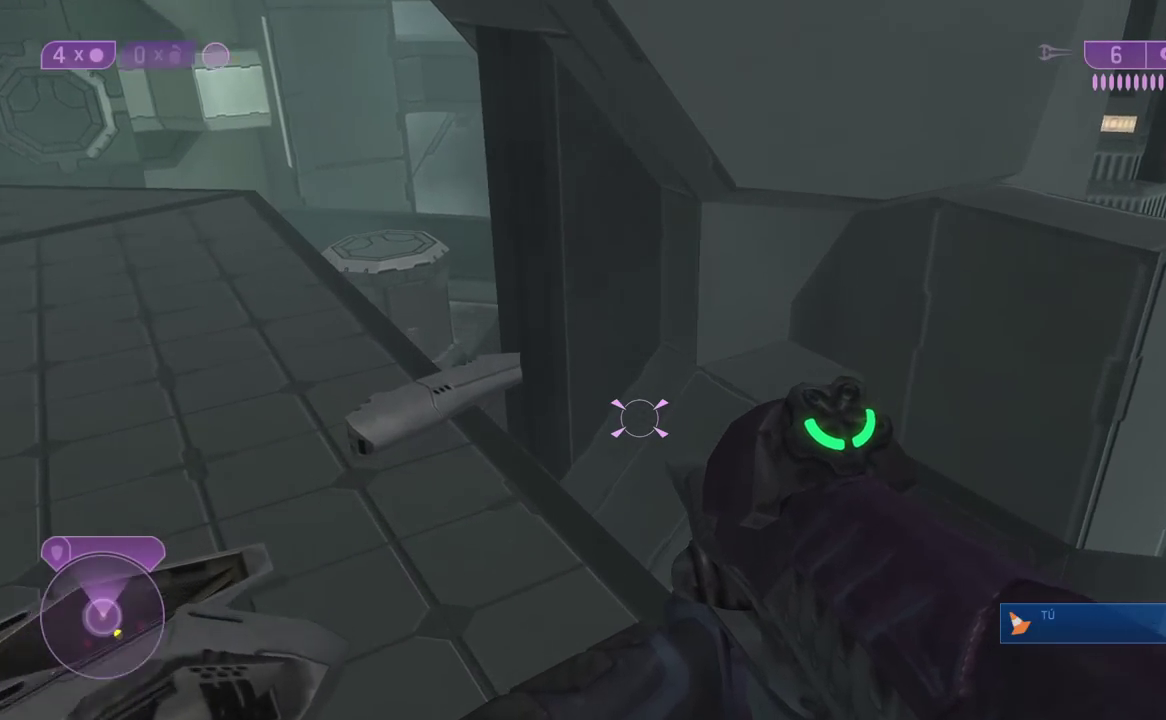
{"buttons": [], "left_stick": "center", "right_stick": "down", "events": [[67, "left_stick", "center"], [250, "left_stick", "left"], [383, "left_stick", "center"]]}
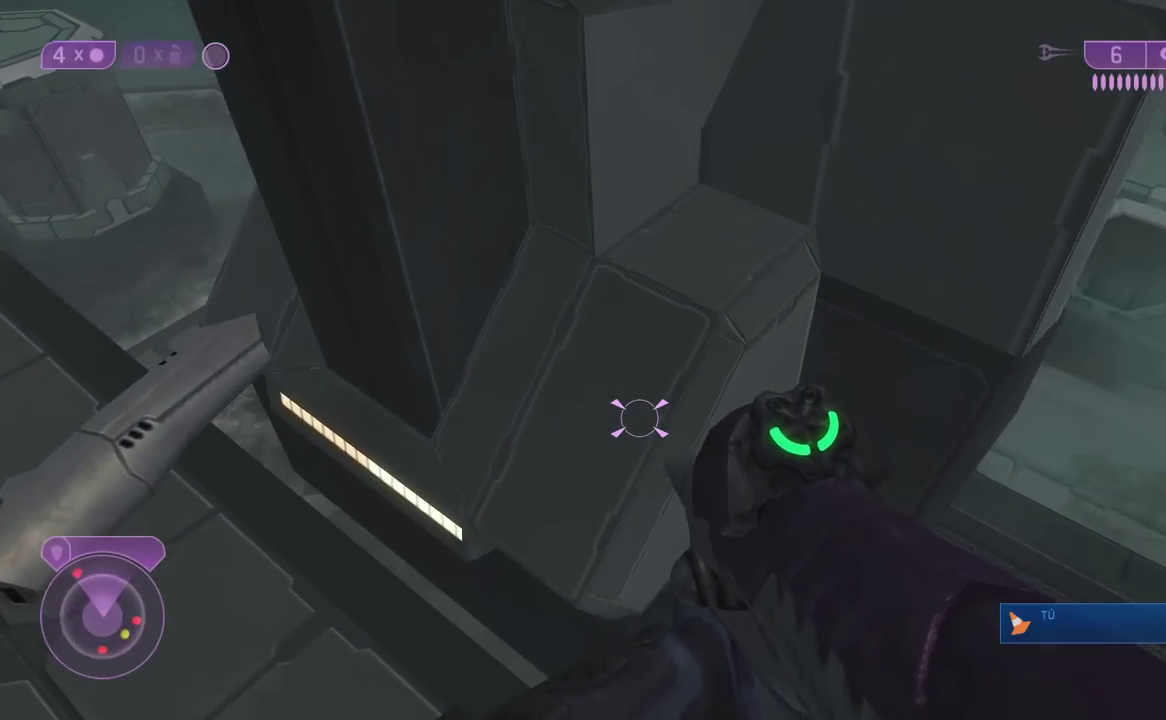
{"buttons": [], "left_stick": "center", "right_stick": "down-right", "events": [[167, "left_stick", "left"], [250, "left_stick", "center"], [417, "right_stick", "down-right"]]}
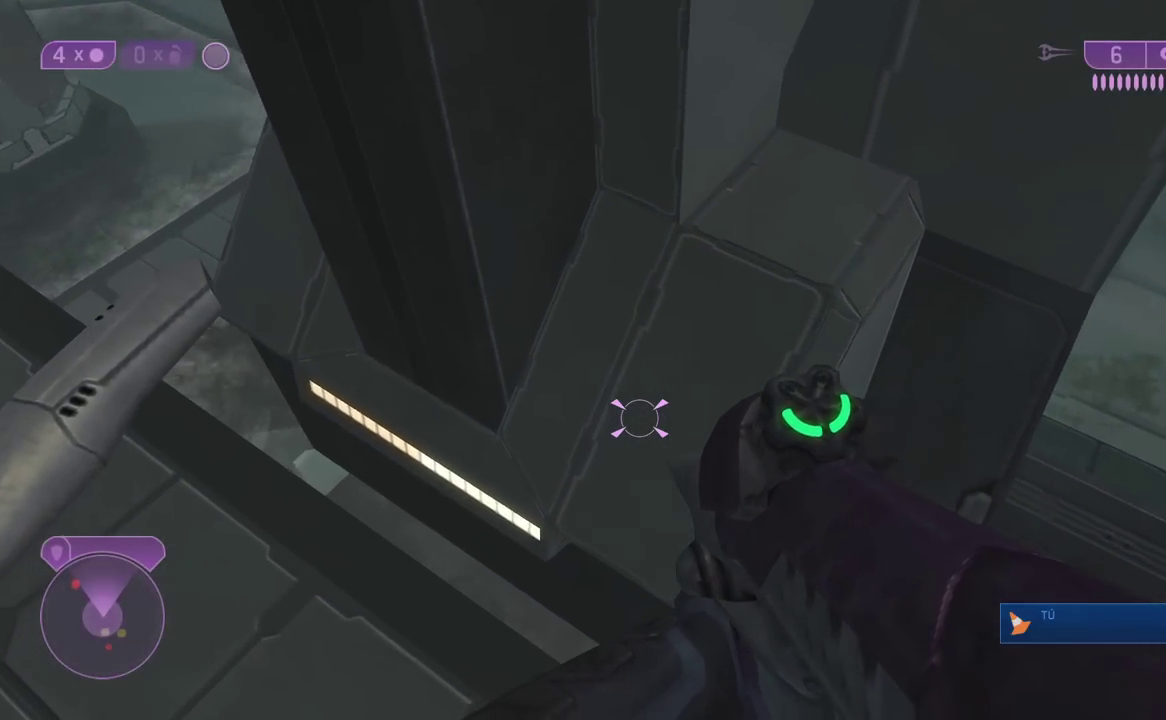
{"buttons": [], "left_stick": "center", "right_stick": "up-right", "events": [[200, "right_stick", "right"], [233, "left_stick", "down"], [383, "left_stick", "center"], [467, "right_stick", "up-right"]]}
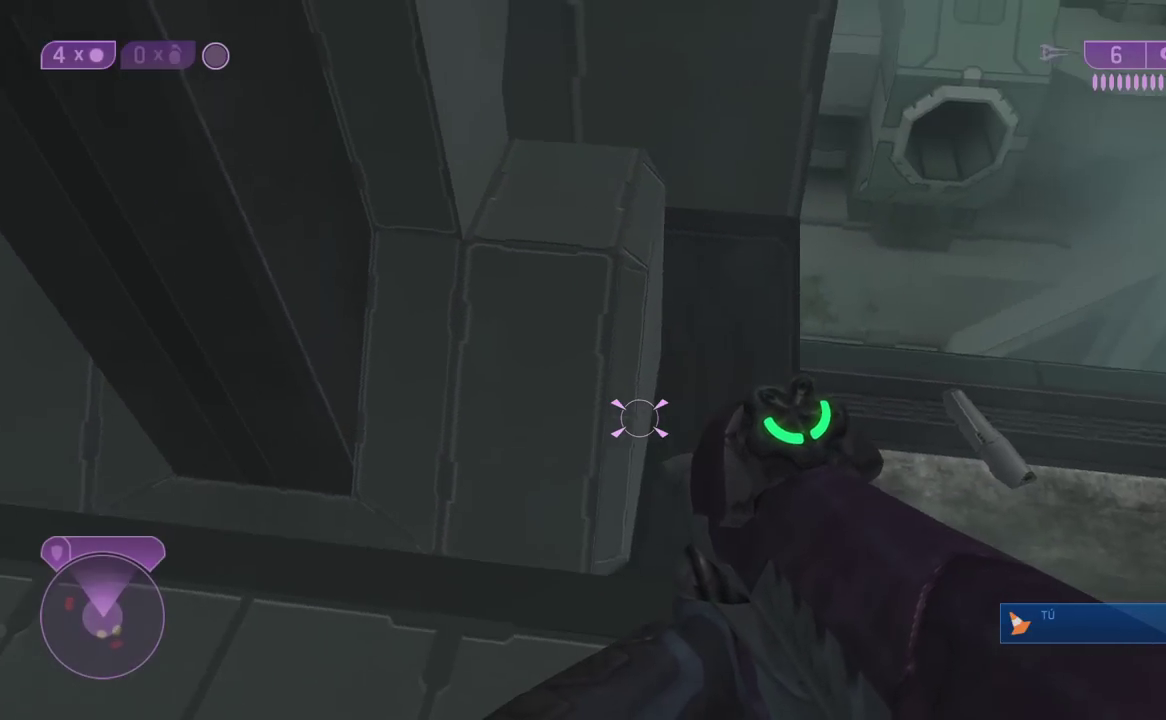
{"buttons": [], "left_stick": "center", "right_stick": "left", "events": [[67, "right_stick", "center"], [100, "left_stick", "down-right"], [200, "right_stick", "left"], [267, "left_stick", "center"], [367, "left_stick", "down-right"], [483, "left_stick", "center"]]}
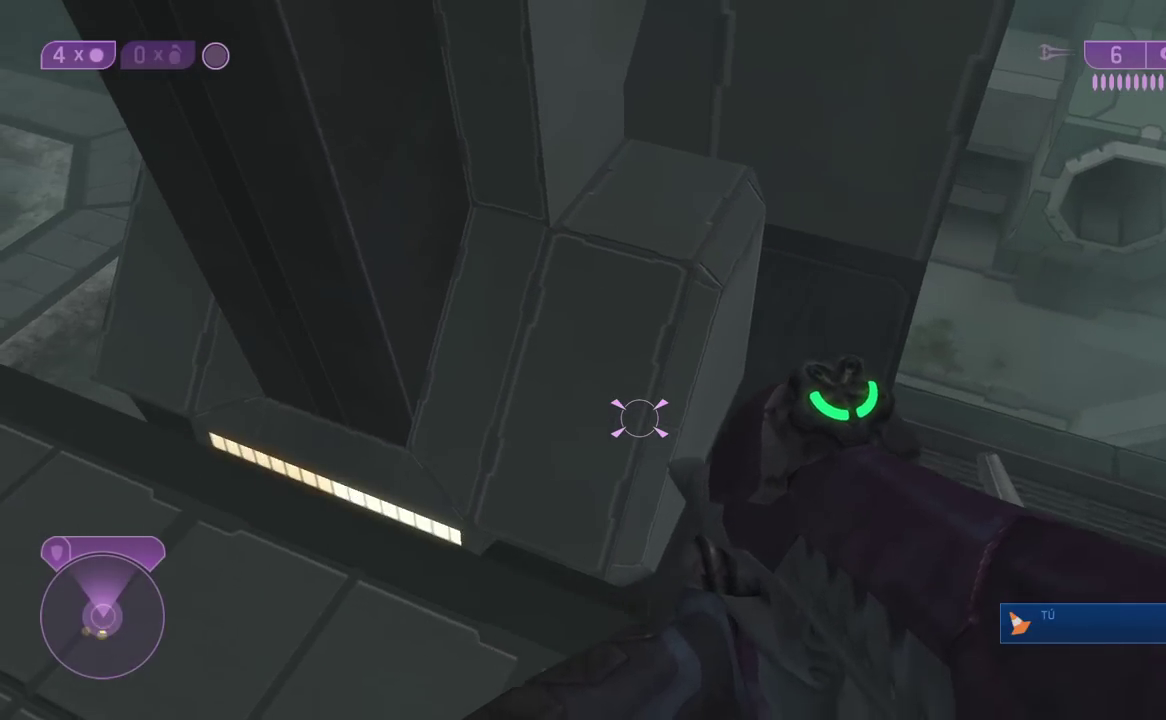
{"buttons": [], "left_stick": "center", "right_stick": "center", "events": [[117, "left_stick", "right"], [250, "left_stick", "center"], [483, "right_stick", "center"]]}